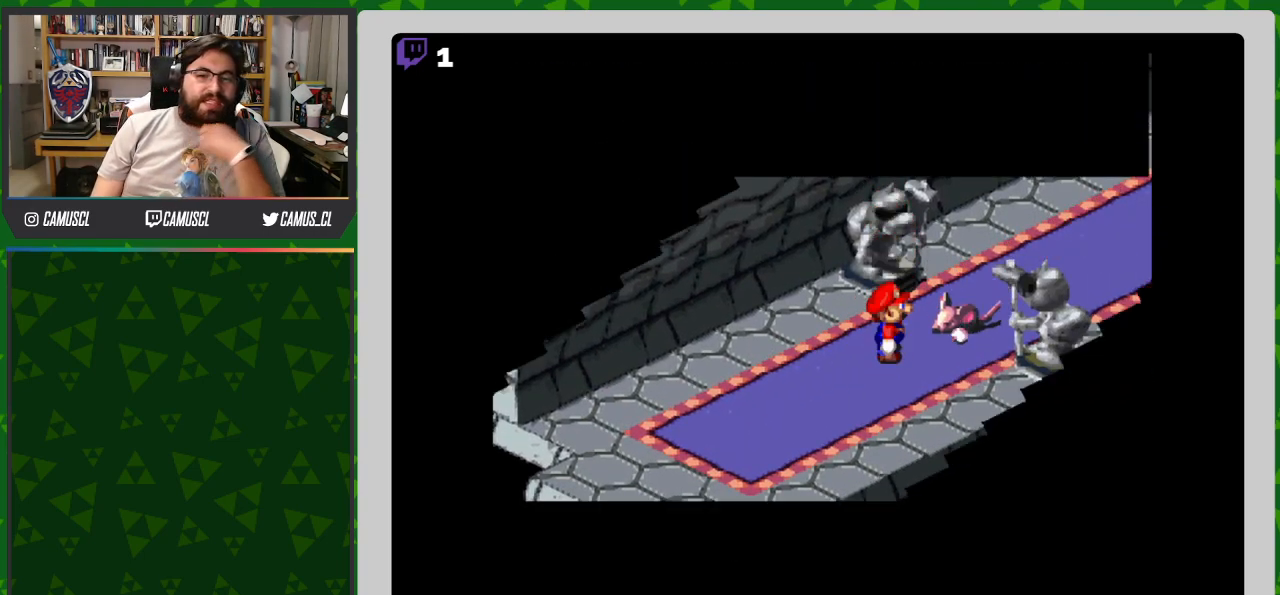
Gameplay with a controller (Nintendo layout); each line is a JSON object with the inputs held at the frame after it. "events" lists button and stick changes between this image and that frame as [ms after this image, input, new state], when the widget could be followed in between. Not read: L3 R1 R3.
{"buttons": [], "events": []}
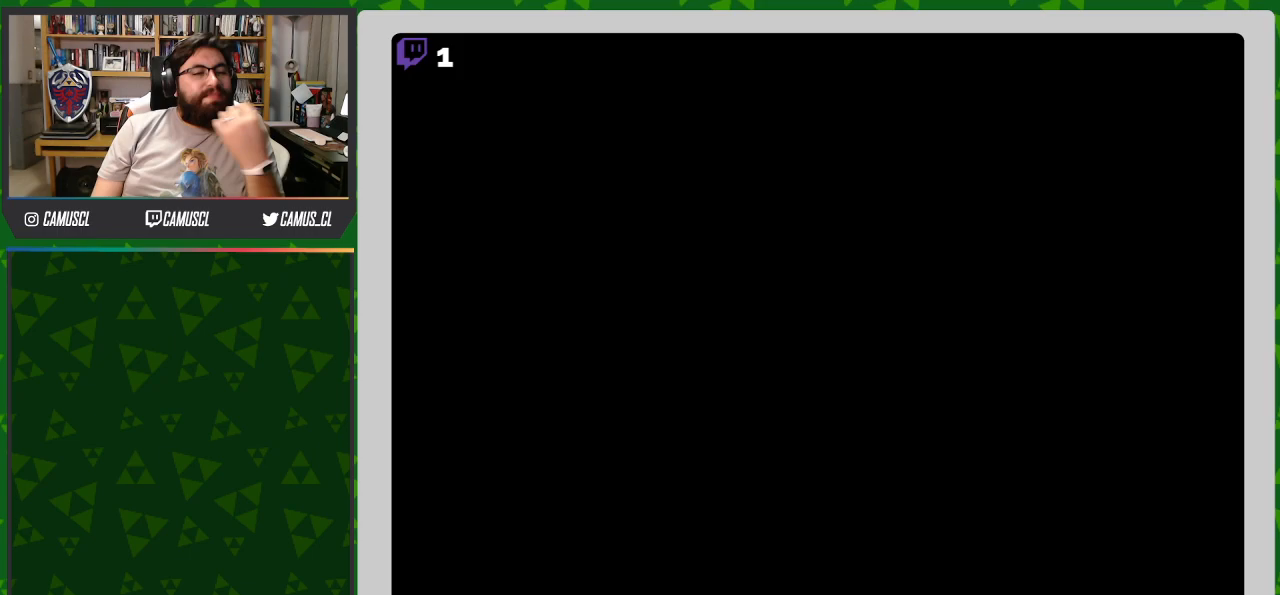
{"buttons": [], "events": []}
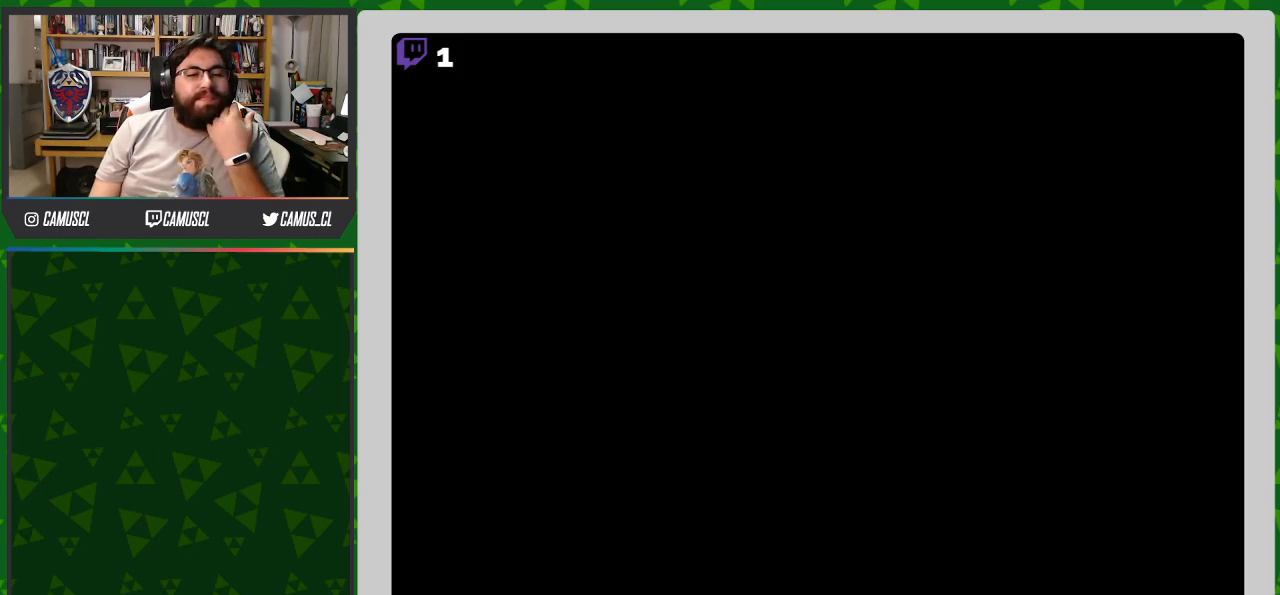
{"buttons": [], "events": []}
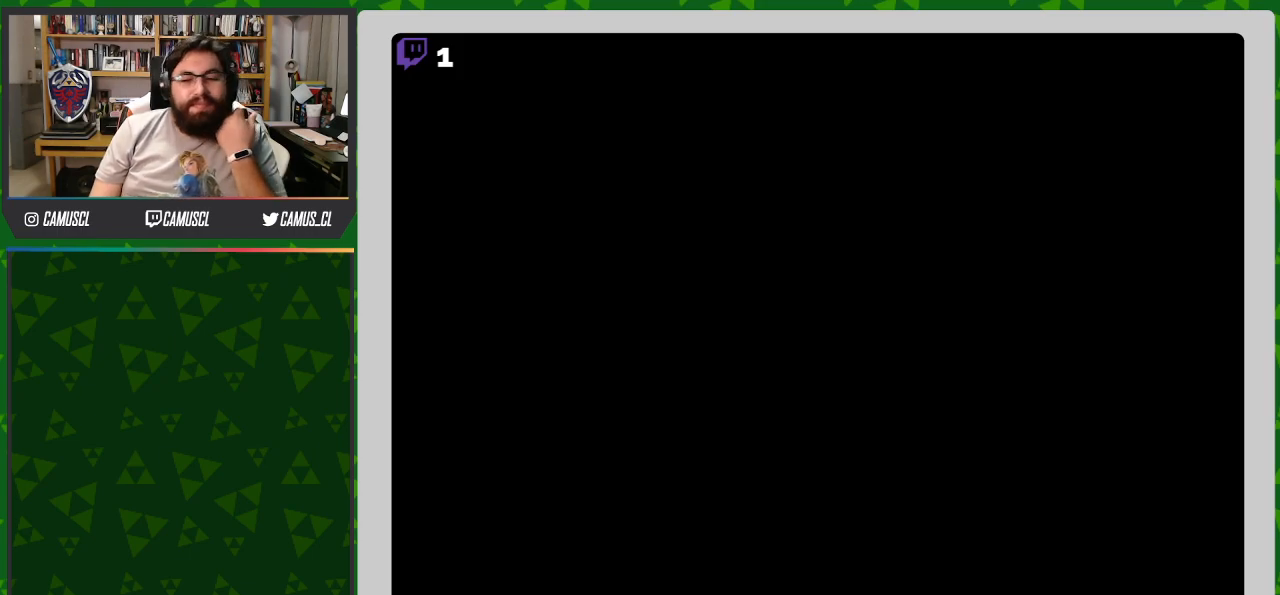
{"buttons": ["A"], "events": [[483, "A", "down"]]}
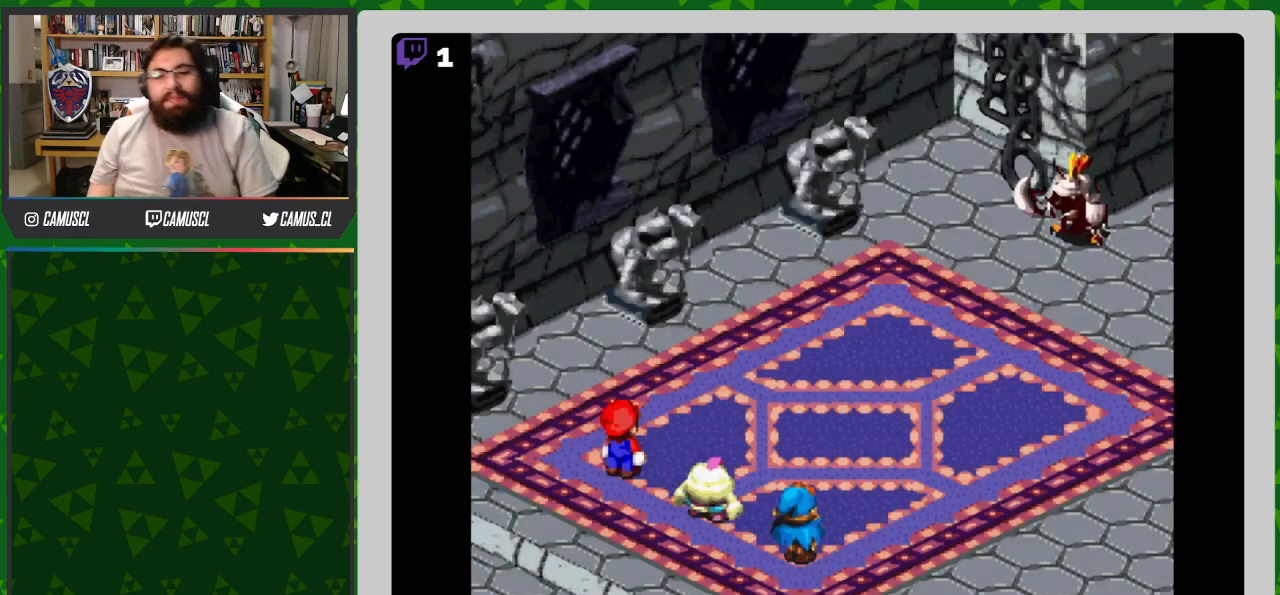
{"buttons": [], "events": [[233, "A", "up"]]}
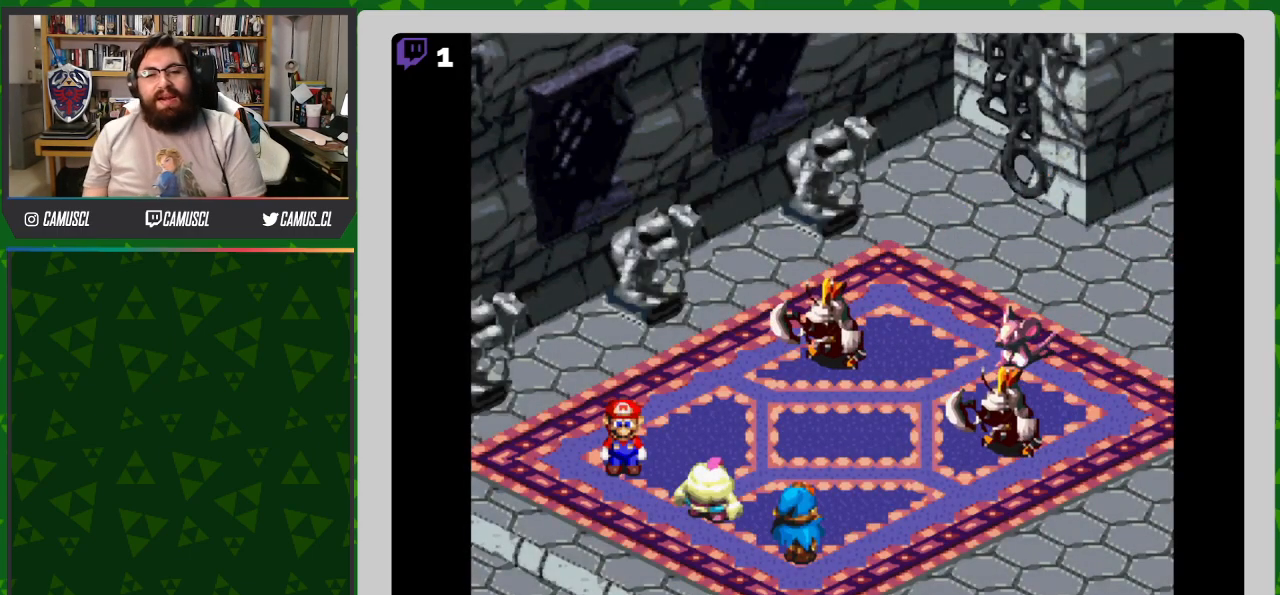
{"buttons": [], "events": [[317, "A", "down"], [467, "A", "up"]]}
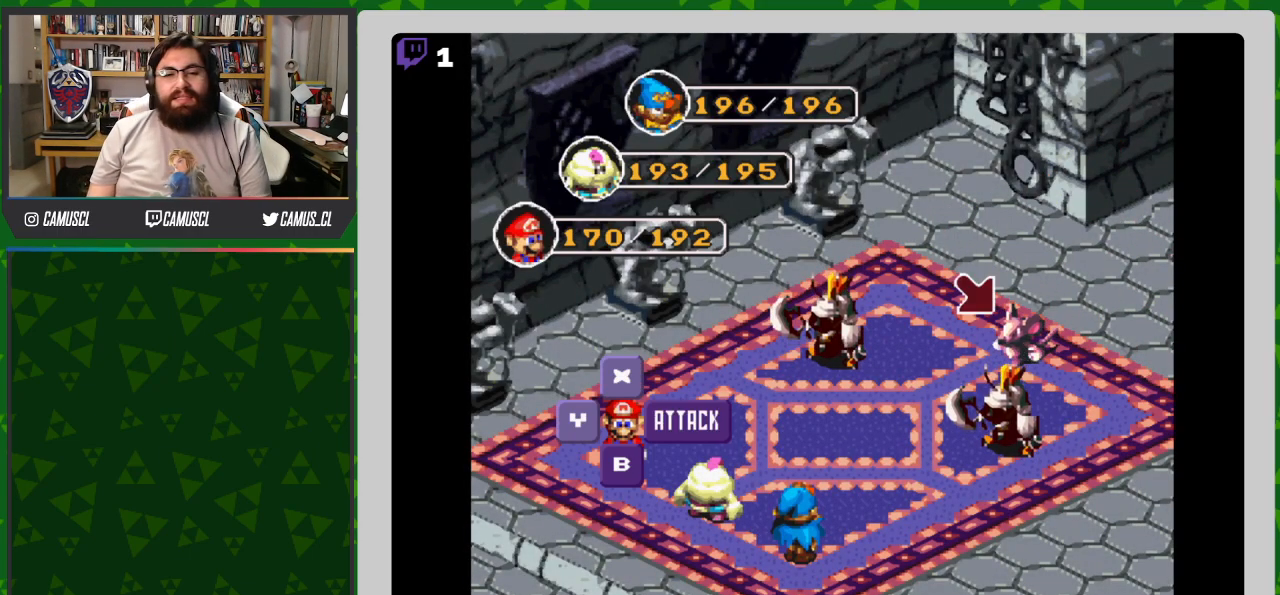
{"buttons": ["A"], "events": [[367, "A", "down"]]}
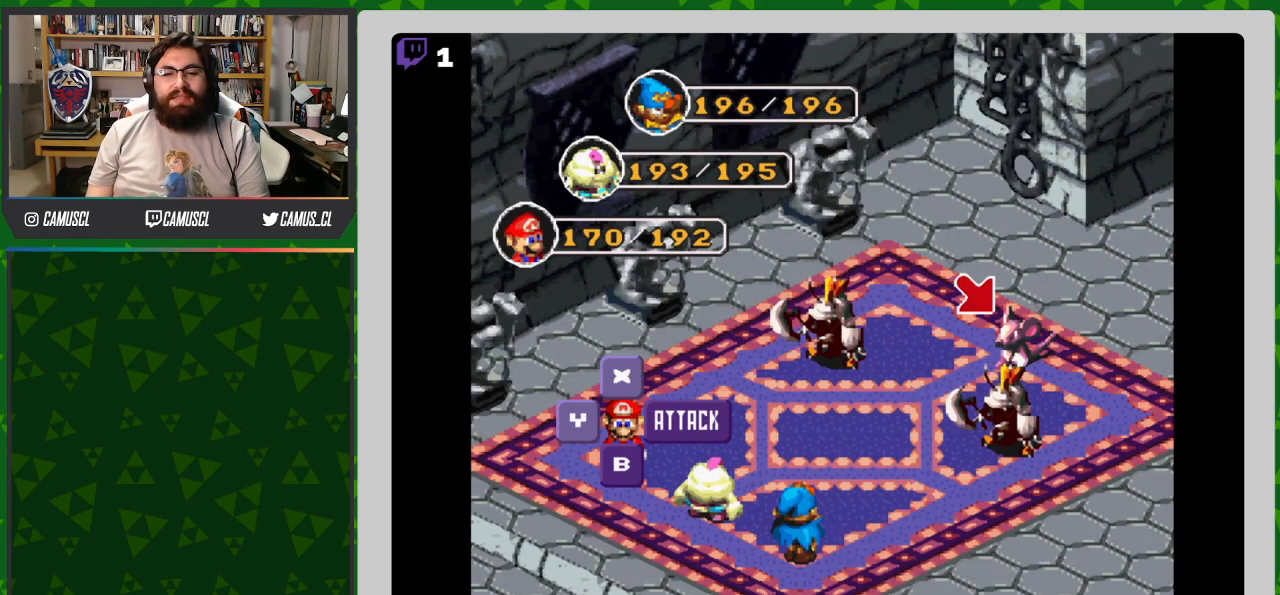
{"buttons": [], "events": [[17, "A", "up"]]}
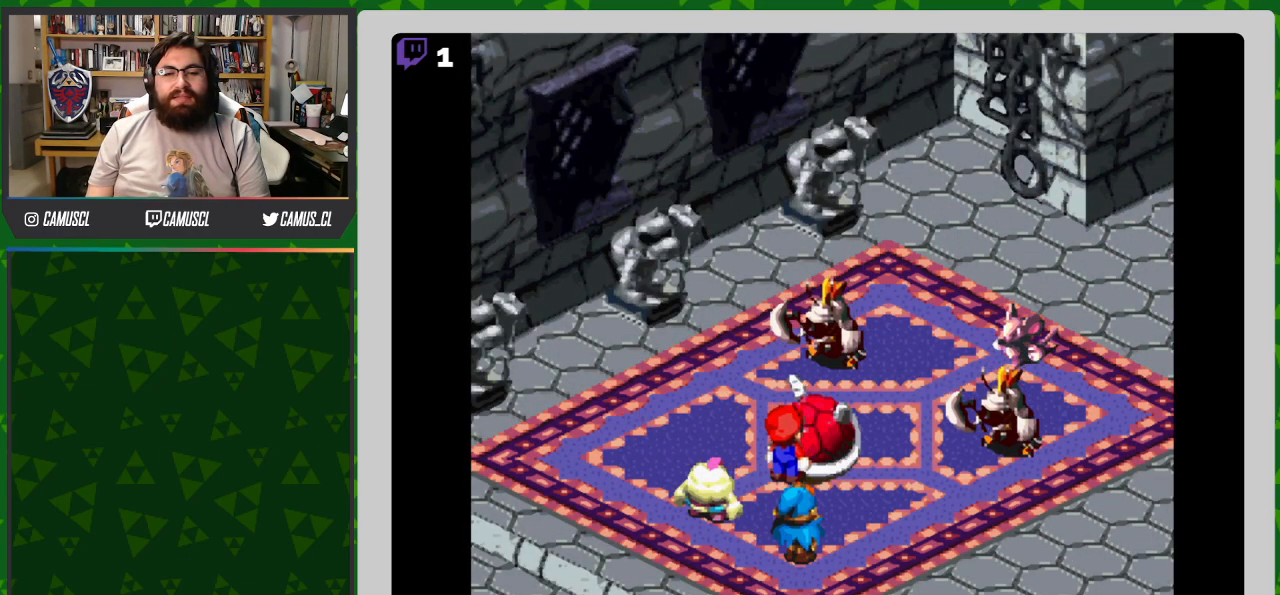
{"buttons": ["A"], "events": [[350, "A", "down"]]}
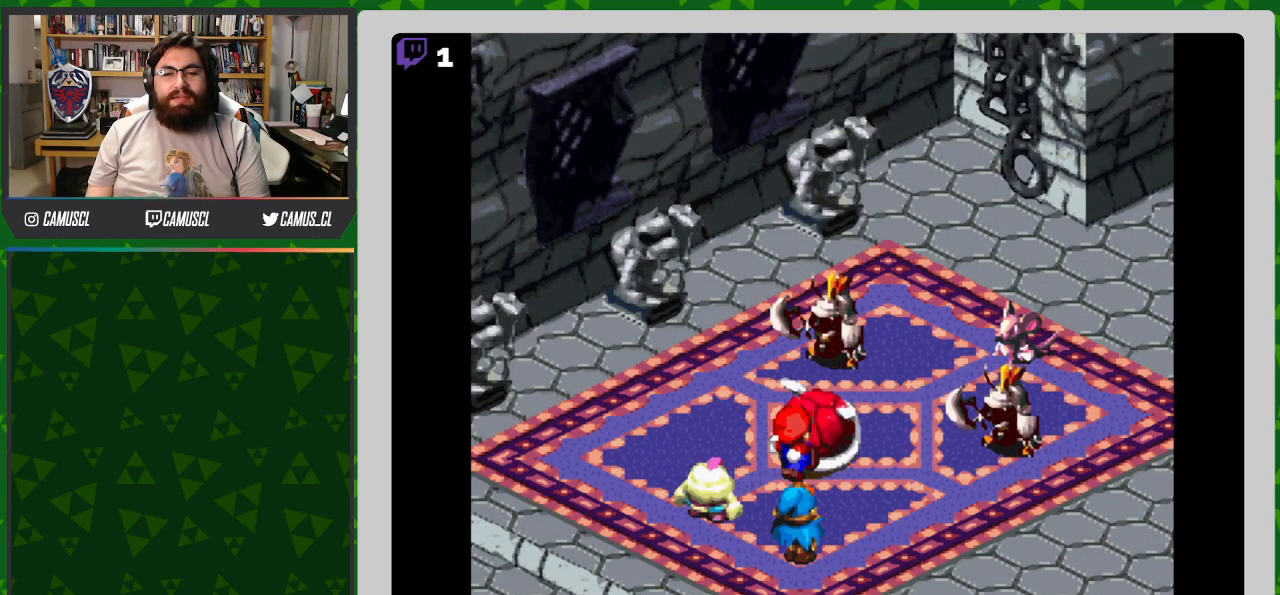
{"buttons": [], "events": [[383, "A", "up"]]}
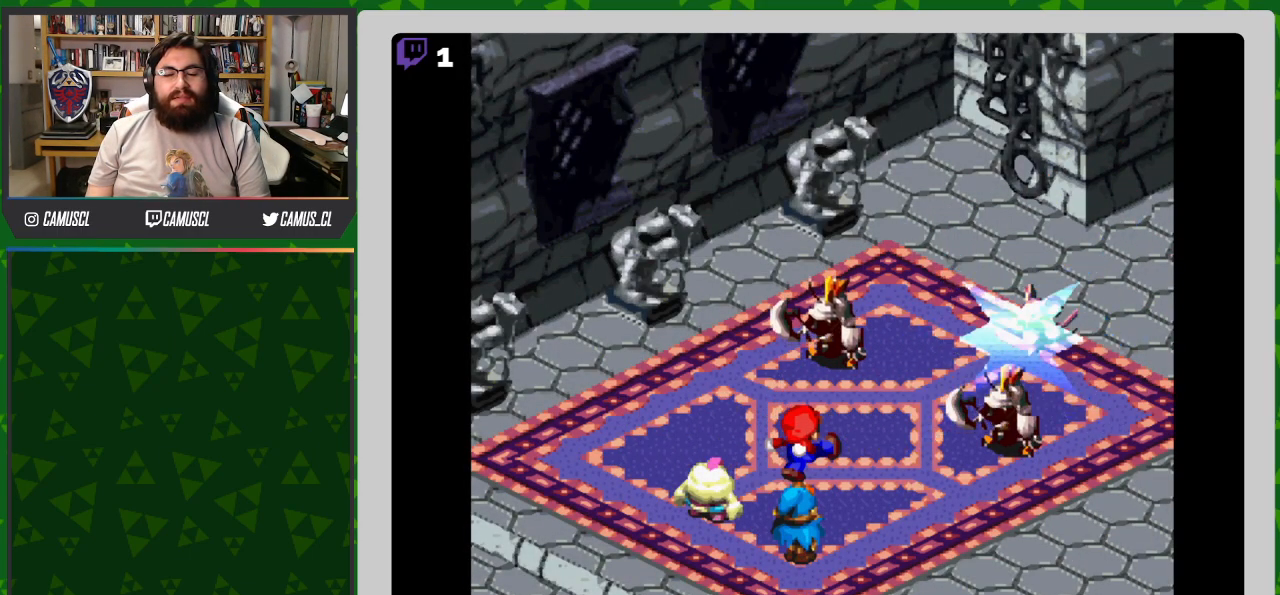
{"buttons": [], "events": []}
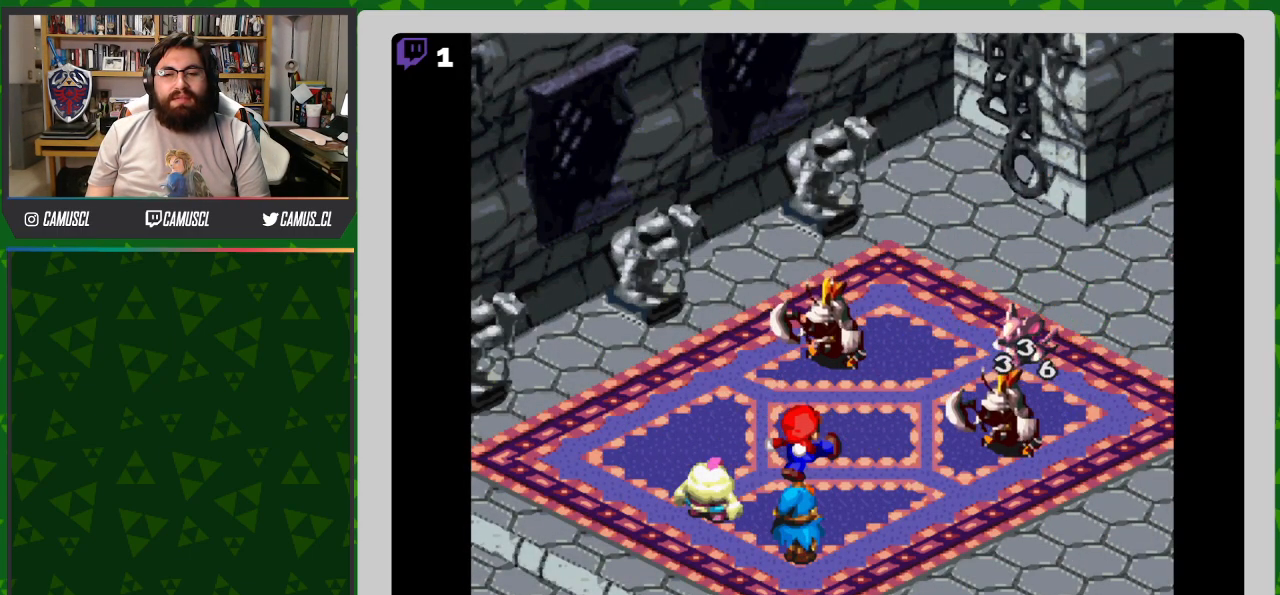
{"buttons": [], "events": []}
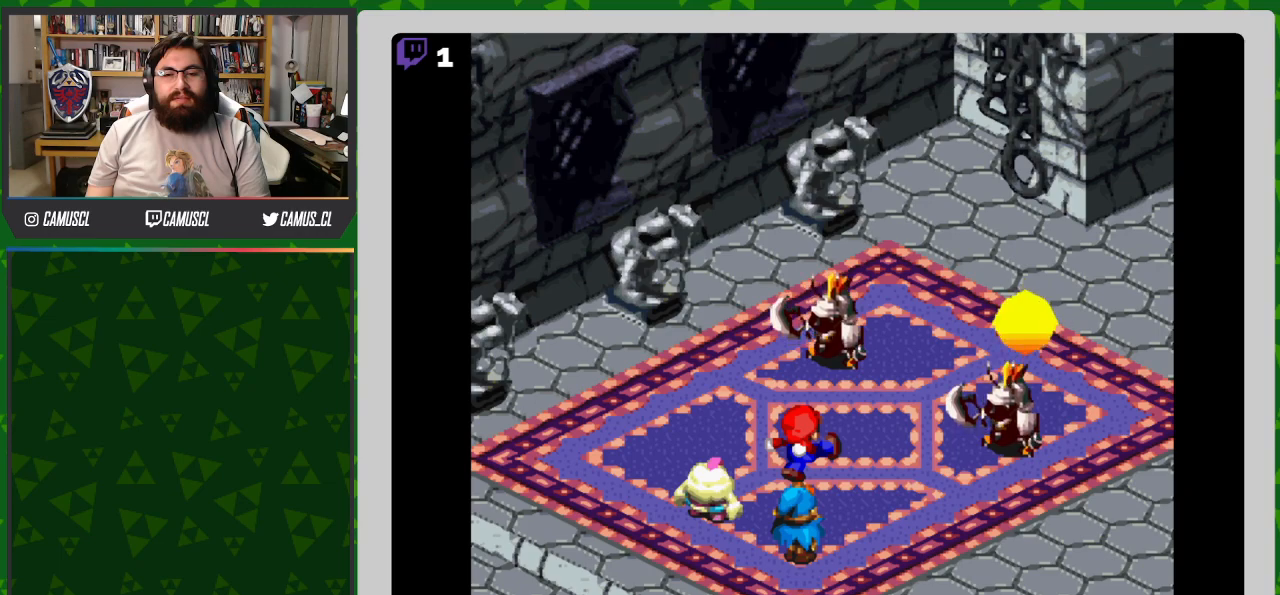
{"buttons": [], "events": []}
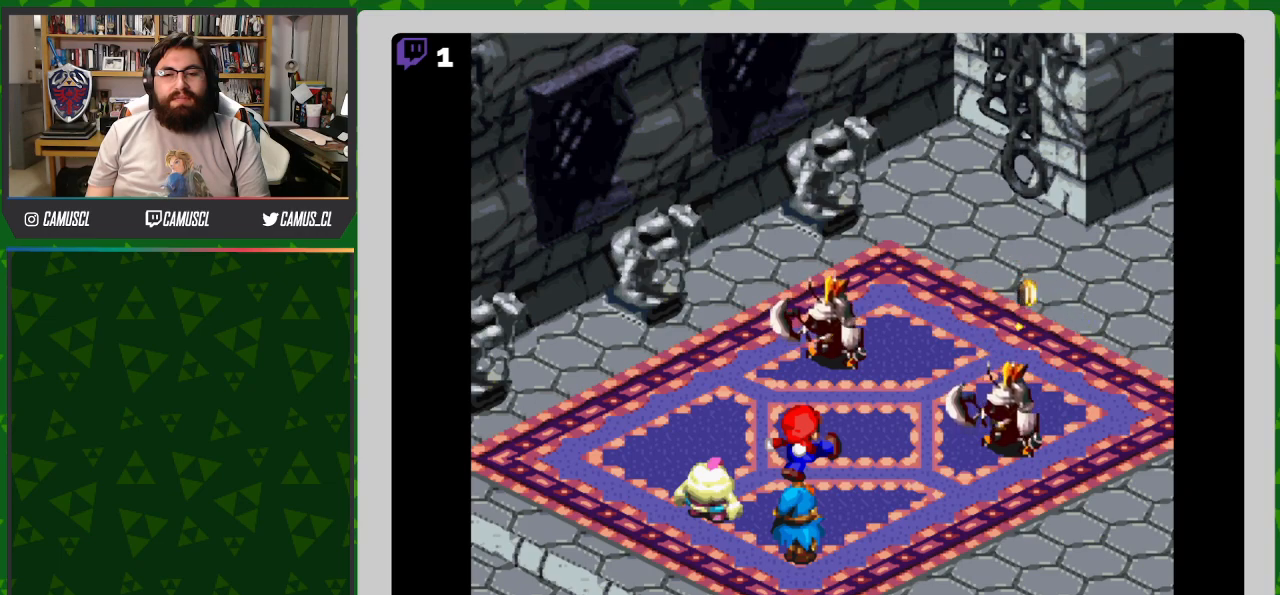
{"buttons": [], "events": []}
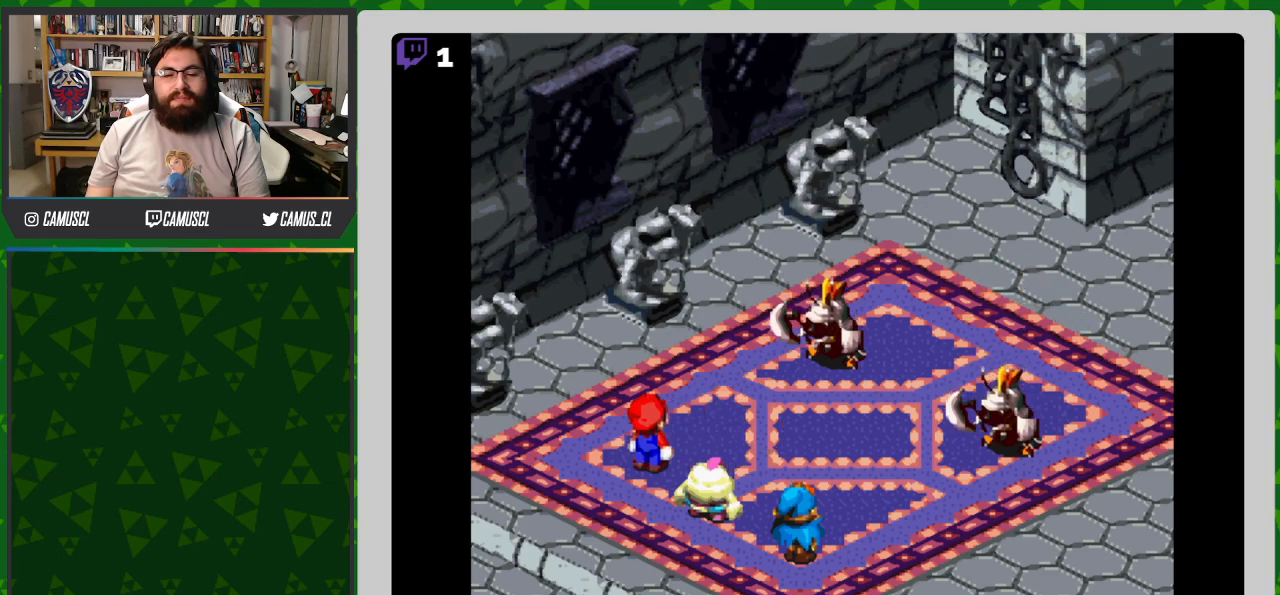
{"buttons": ["Y"], "events": [[433, "Y", "down"]]}
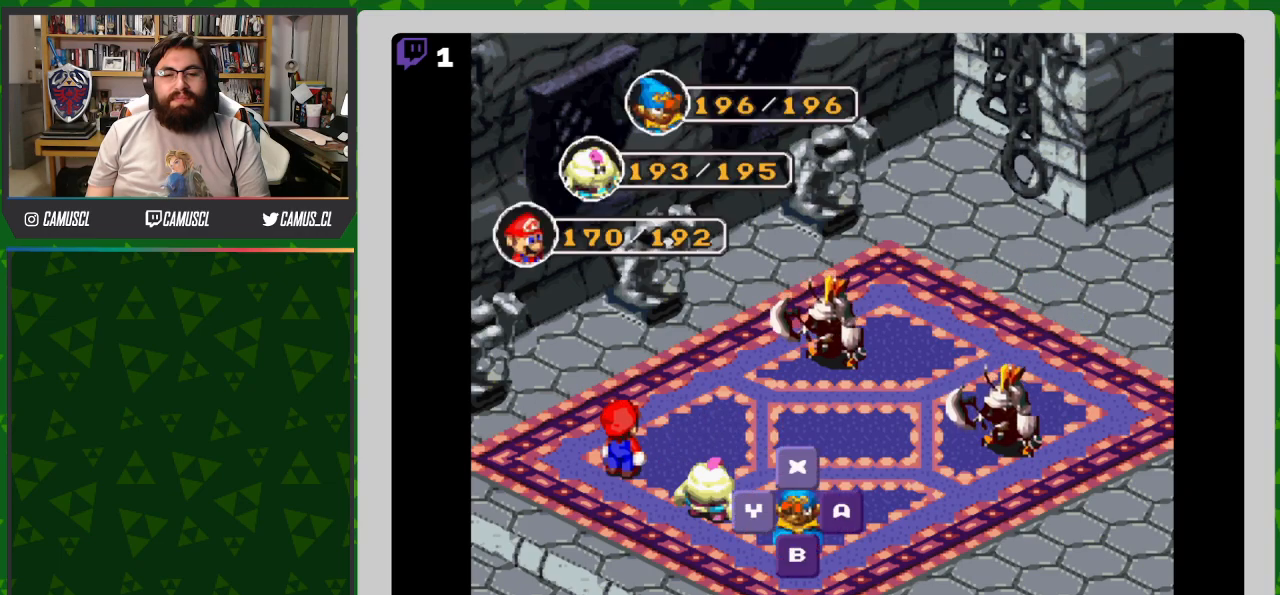
{"buttons": [], "events": [[67, "Y", "up"]]}
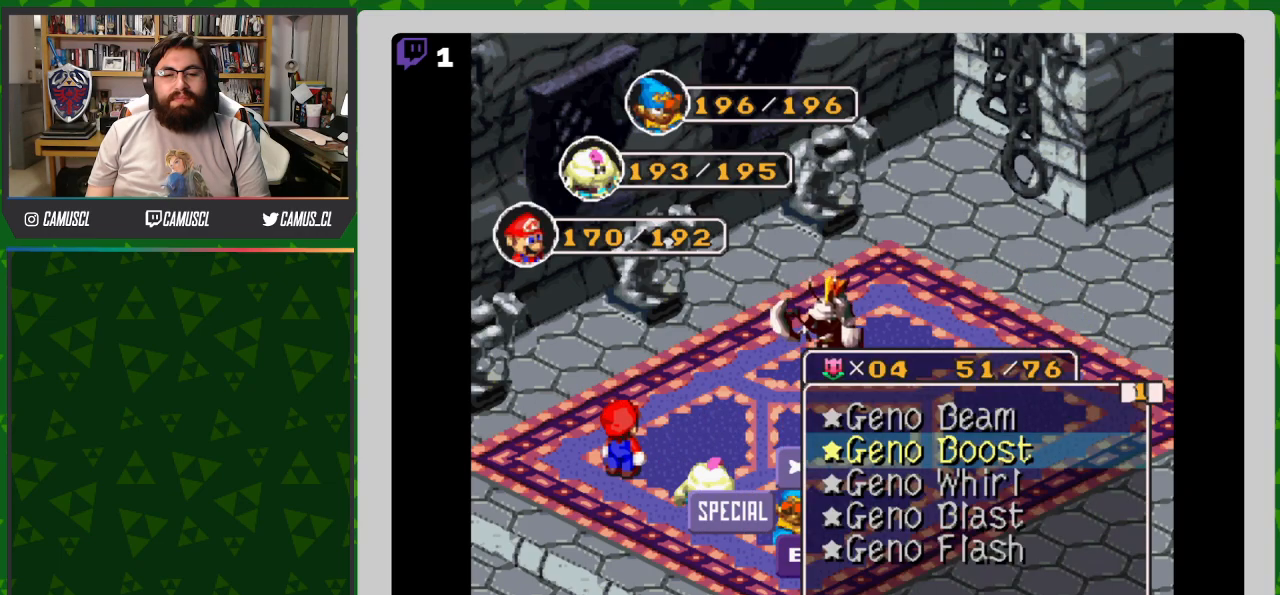
{"buttons": [], "events": [[200, "Y", "down"], [283, "Y", "up"]]}
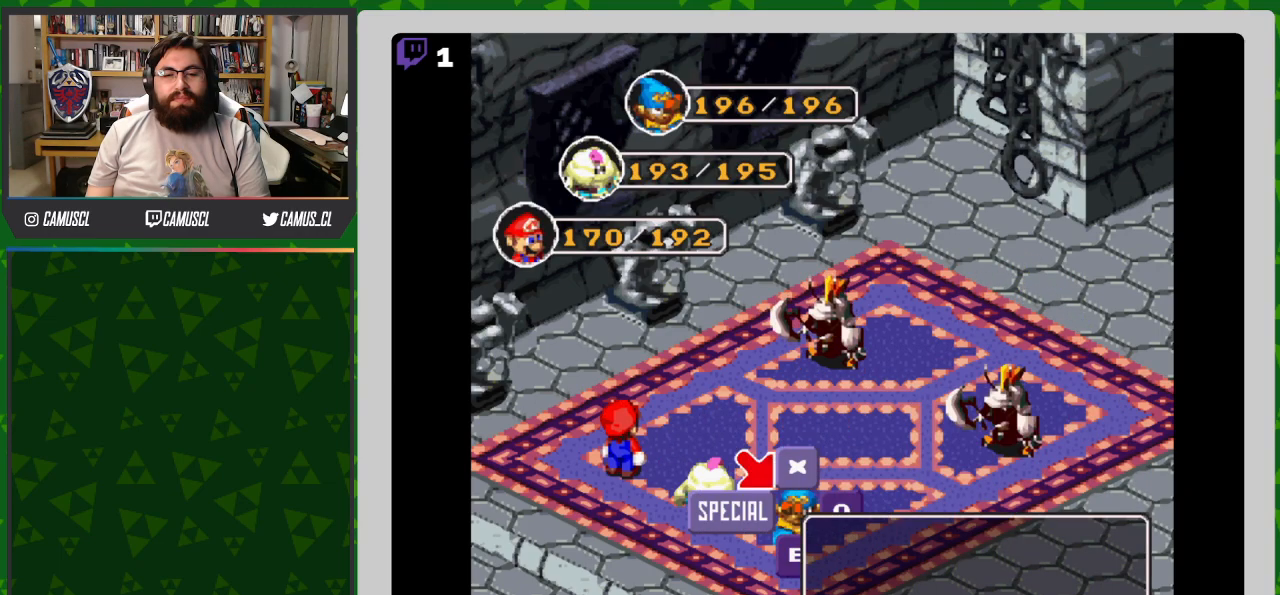
{"buttons": [], "events": [[250, "X", "down"], [367, "X", "up"]]}
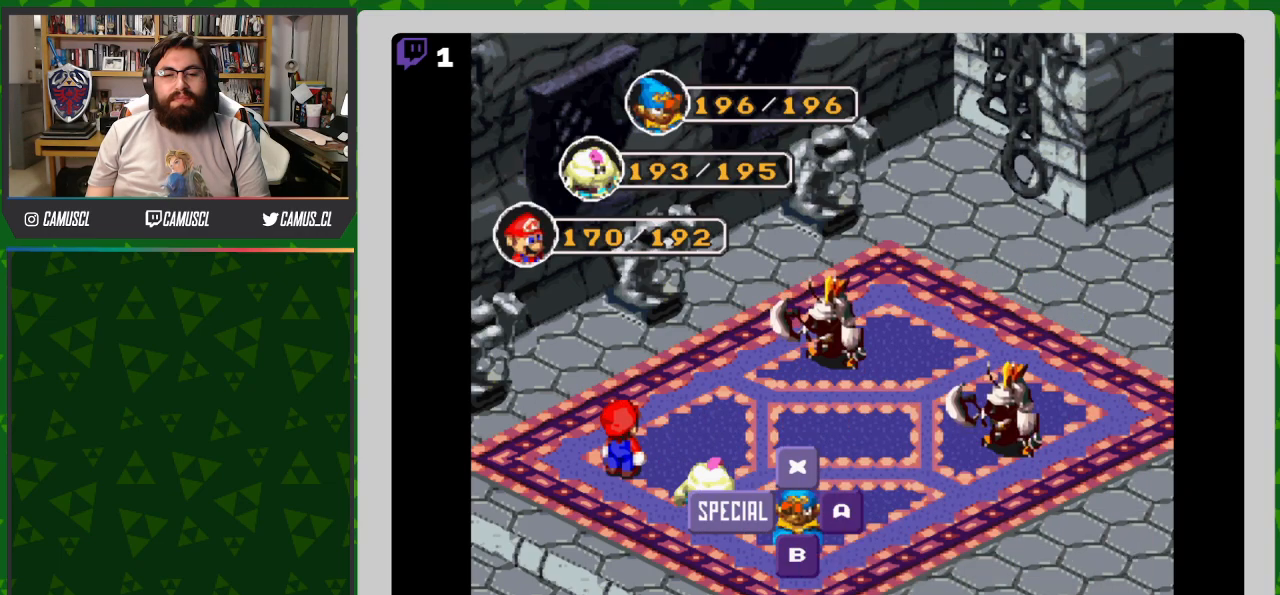
{"buttons": [], "events": [[283, "A", "down"], [417, "A", "up"]]}
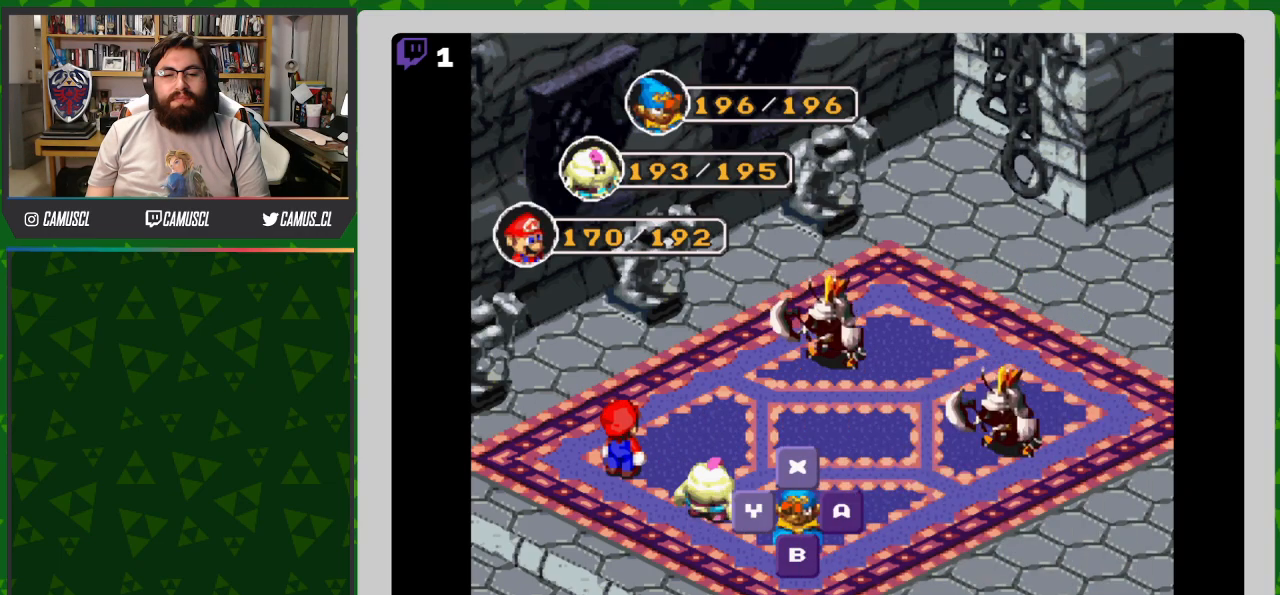
{"buttons": [], "events": [[300, "A", "down"], [433, "A", "up"]]}
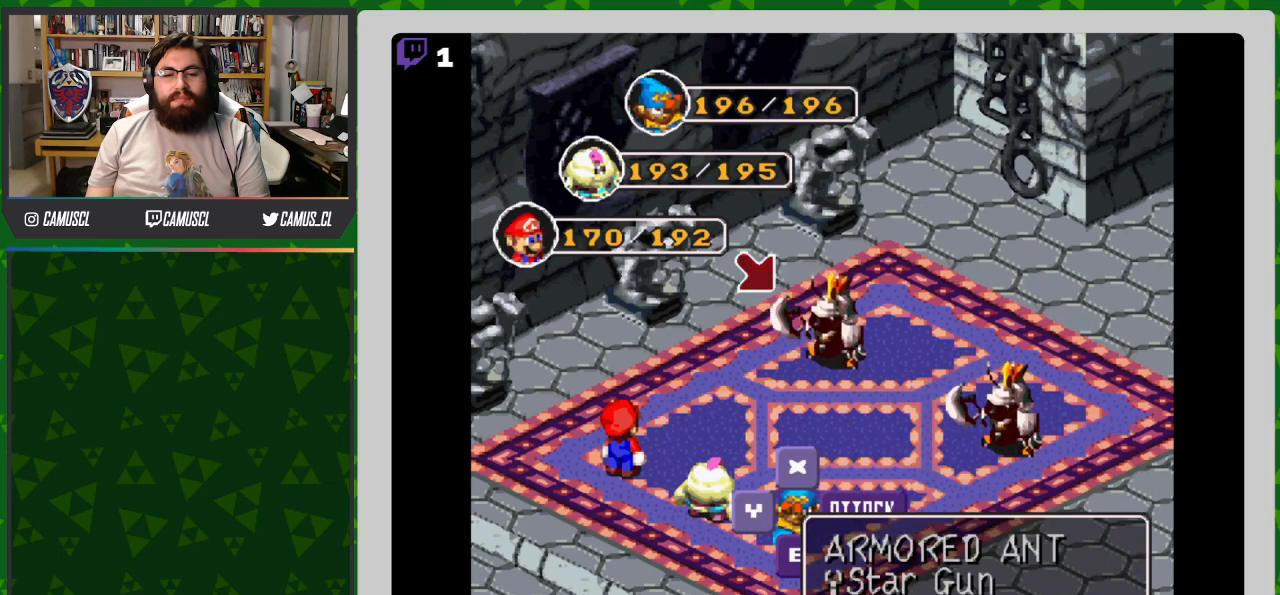
{"buttons": [], "events": [[217, "A", "down"], [350, "A", "up"]]}
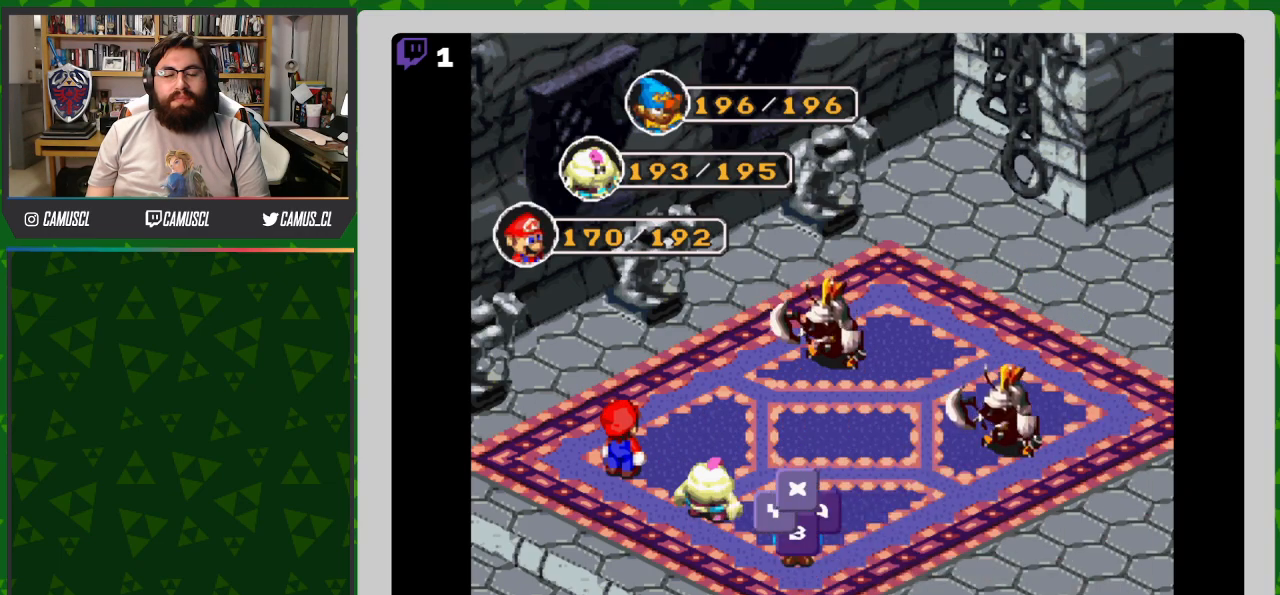
{"buttons": [], "events": []}
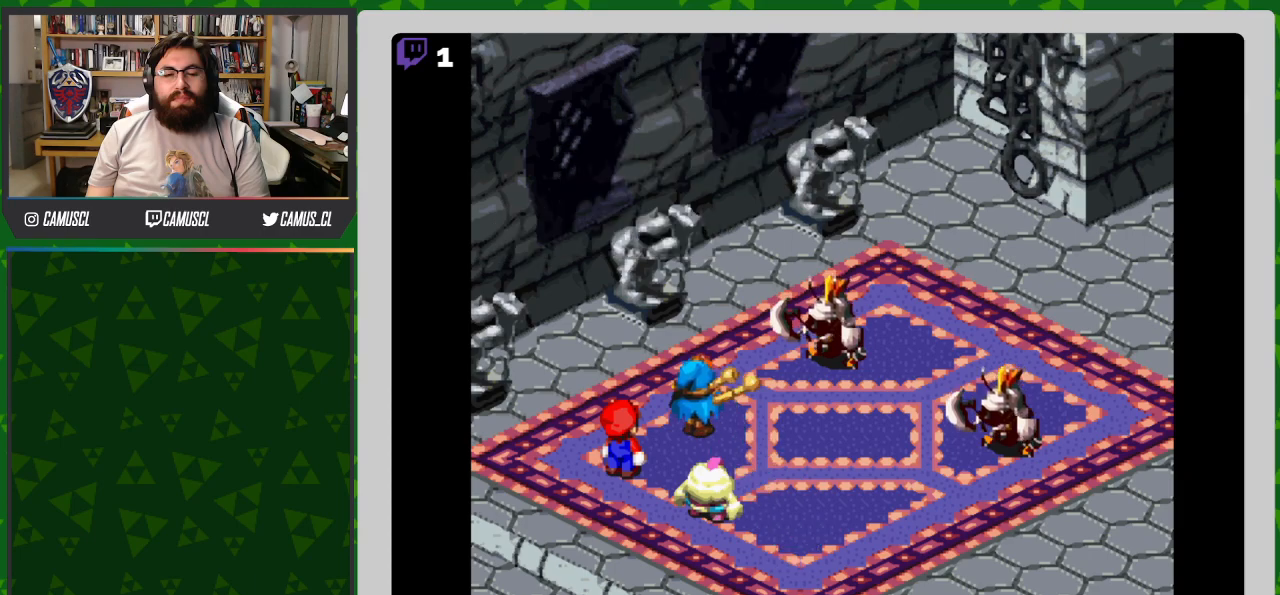
{"buttons": [], "events": []}
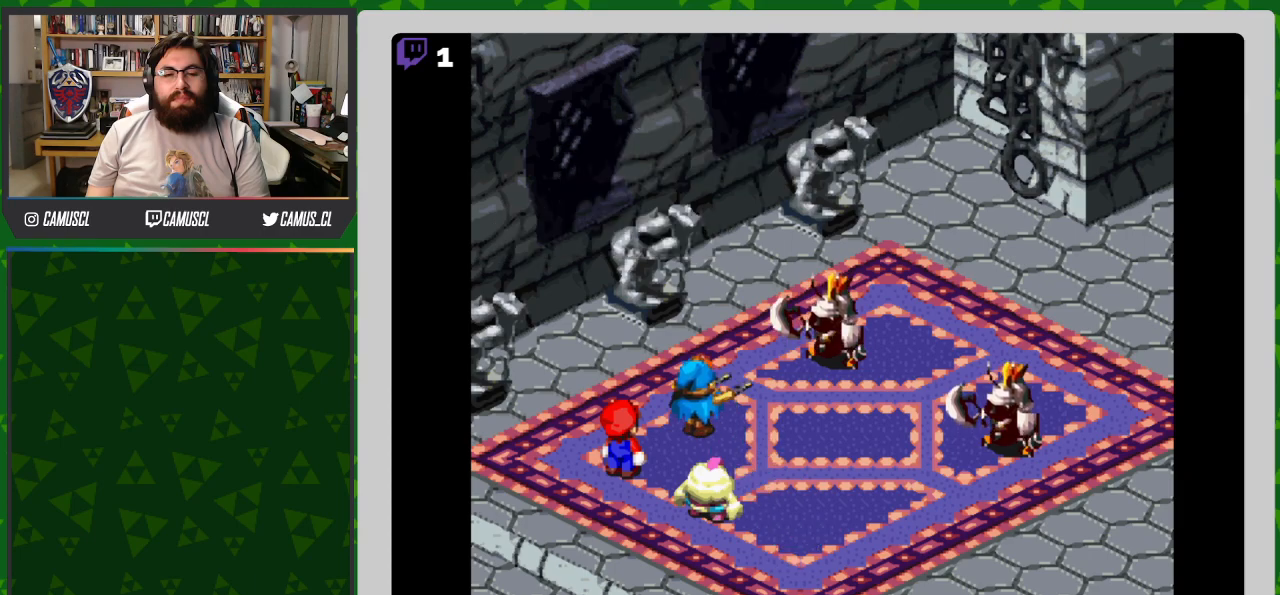
{"buttons": ["A"], "events": [[33, "A", "down"]]}
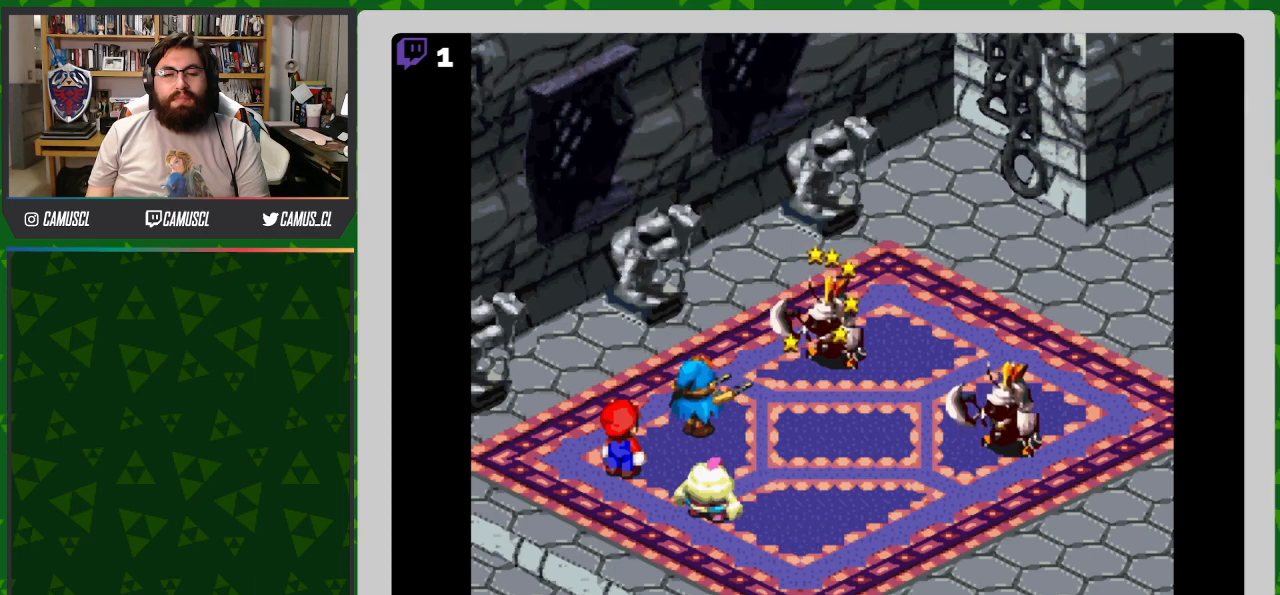
{"buttons": [], "events": [[300, "A", "up"]]}
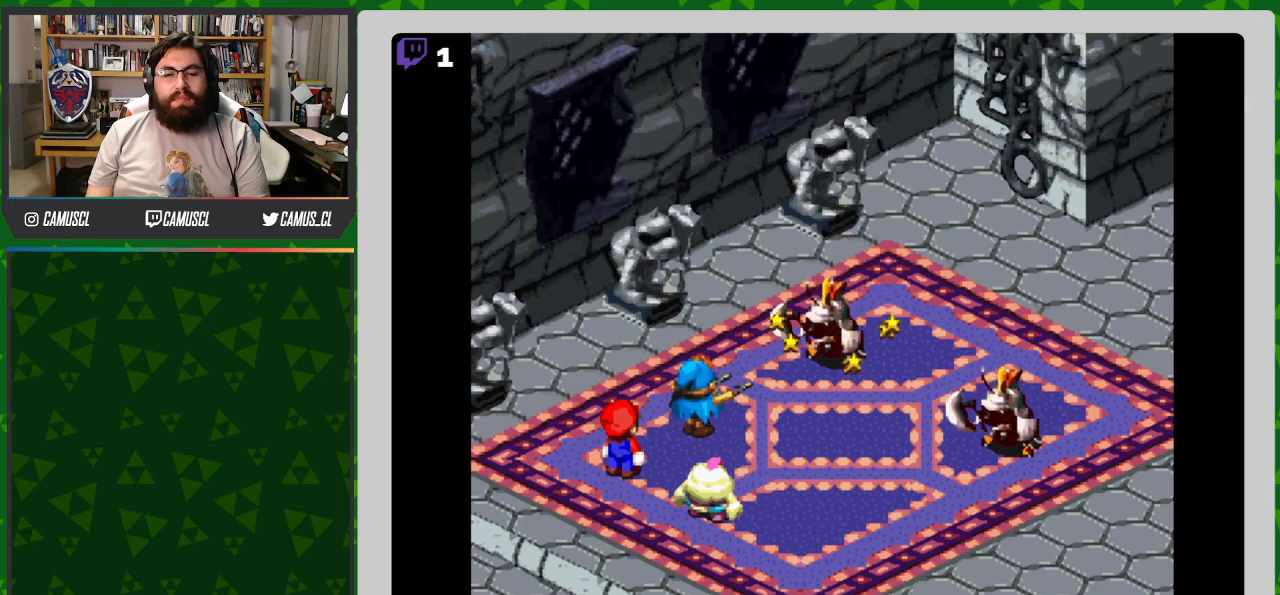
{"buttons": [], "events": []}
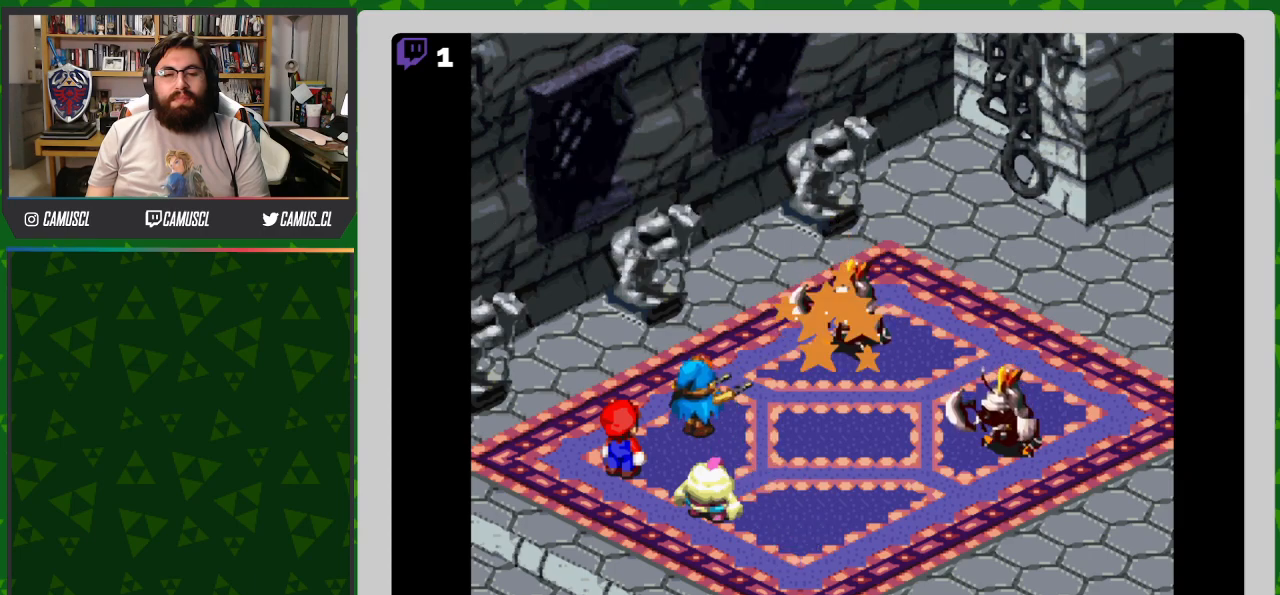
{"buttons": [], "events": []}
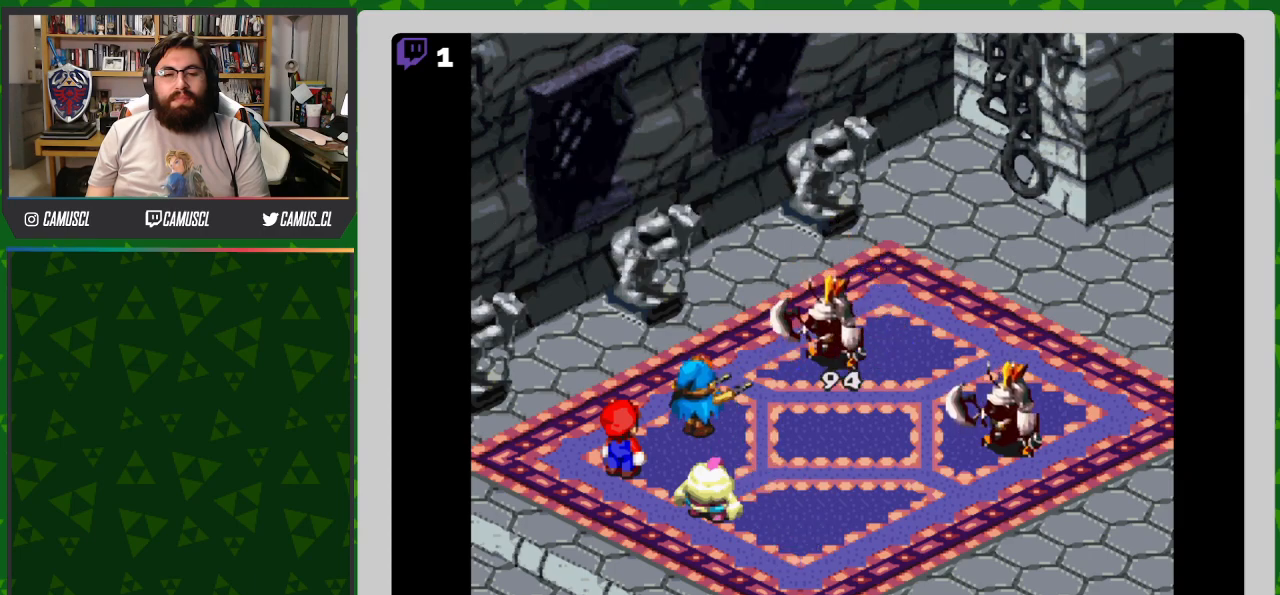
{"buttons": [], "events": []}